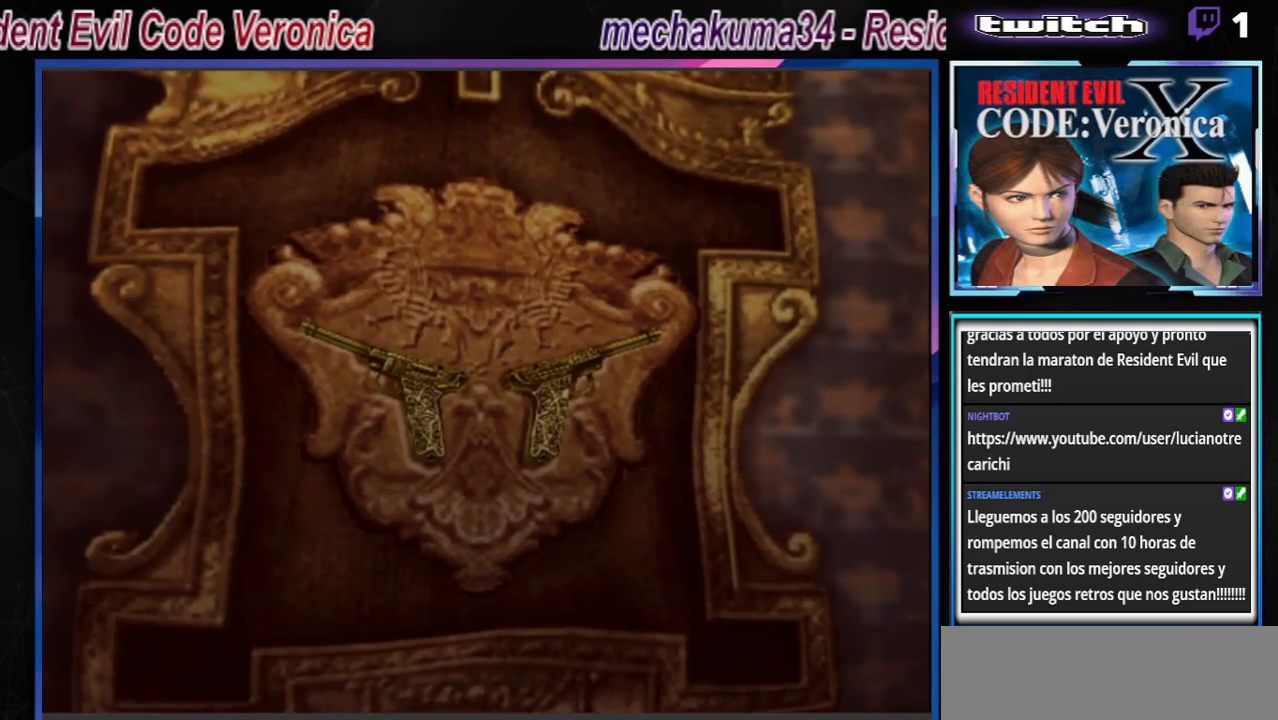
Gameplay with a controller (Xbox layout); each line is a JSON object with the inputs held at the frame after it. "events" lists button and stick changes between this image and that frame as [ms after this image, input, new state], when the widget could be followed in between. Not read: L3 R3 right_stick.
{"buttons": ["A"], "left_stick": "center", "events": [[400, "A", "down"]]}
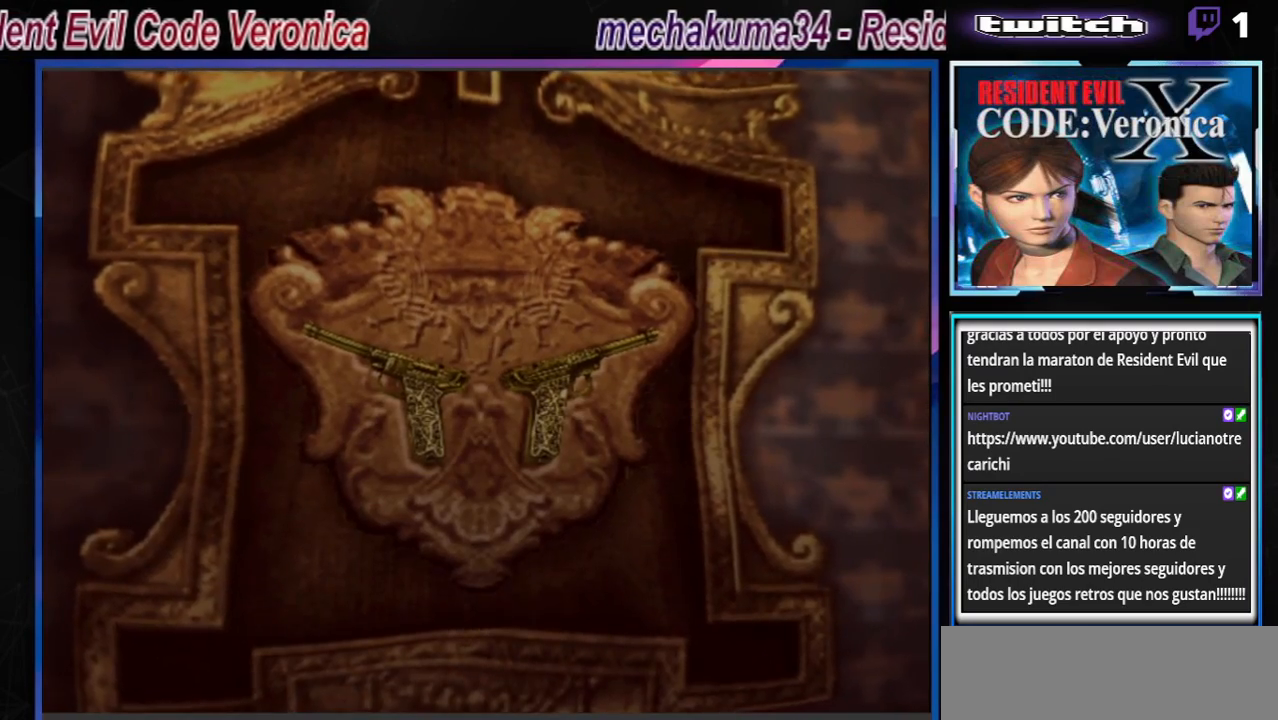
{"buttons": [], "left_stick": "center", "events": [[33, "A", "up"]]}
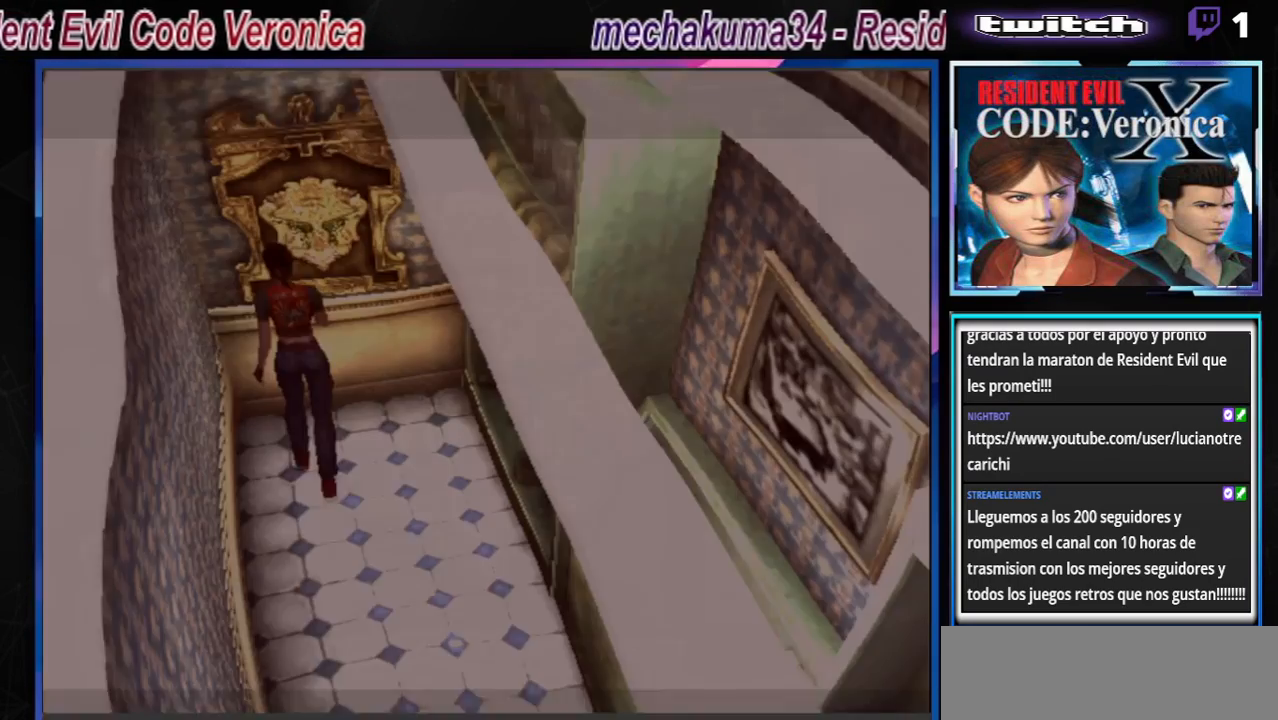
{"buttons": [], "left_stick": "center", "events": []}
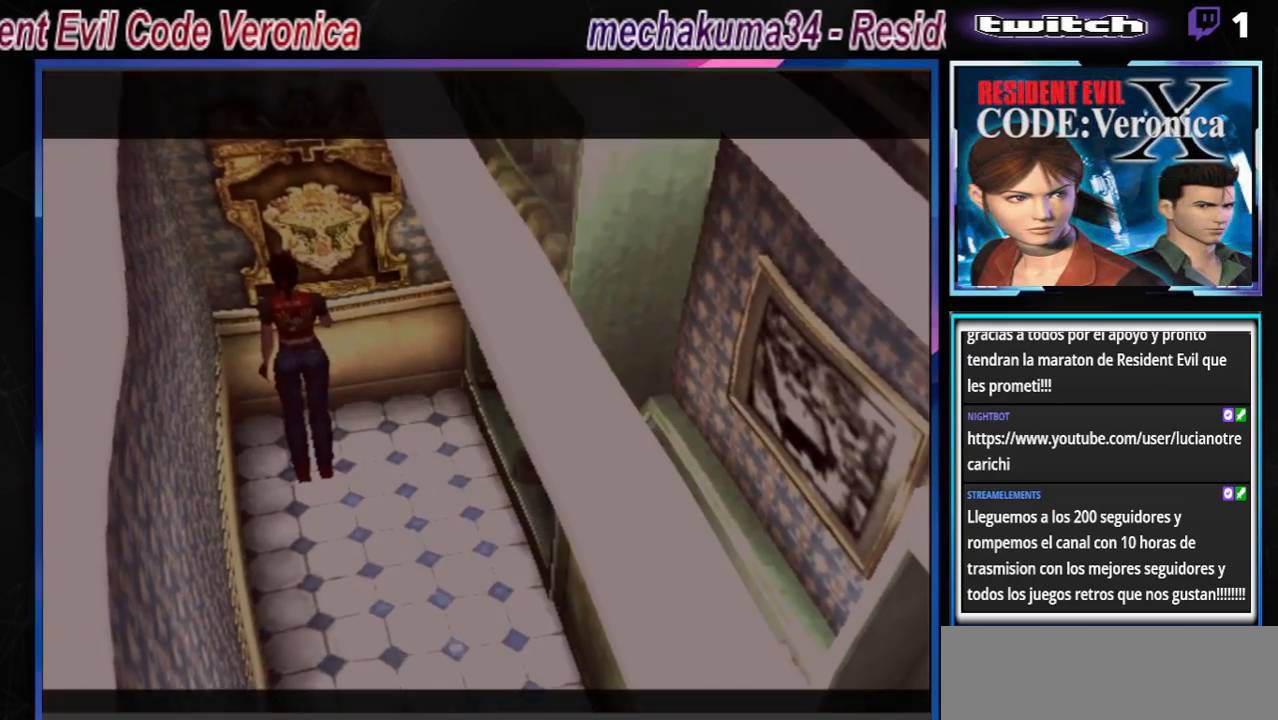
{"buttons": [], "left_stick": "center", "events": [[100, "left_stick", "down"], [133, "B", "down"], [267, "B", "up"], [267, "left_stick", "center"]]}
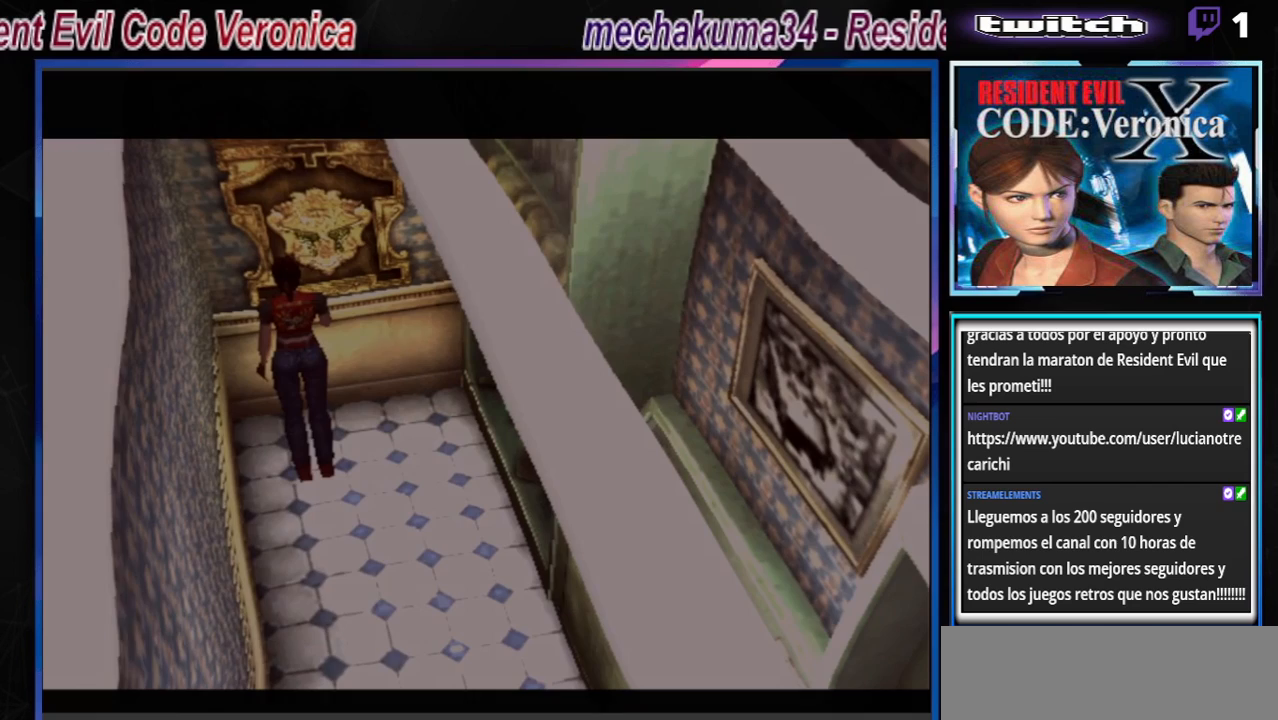
{"buttons": [], "left_stick": "center", "events": []}
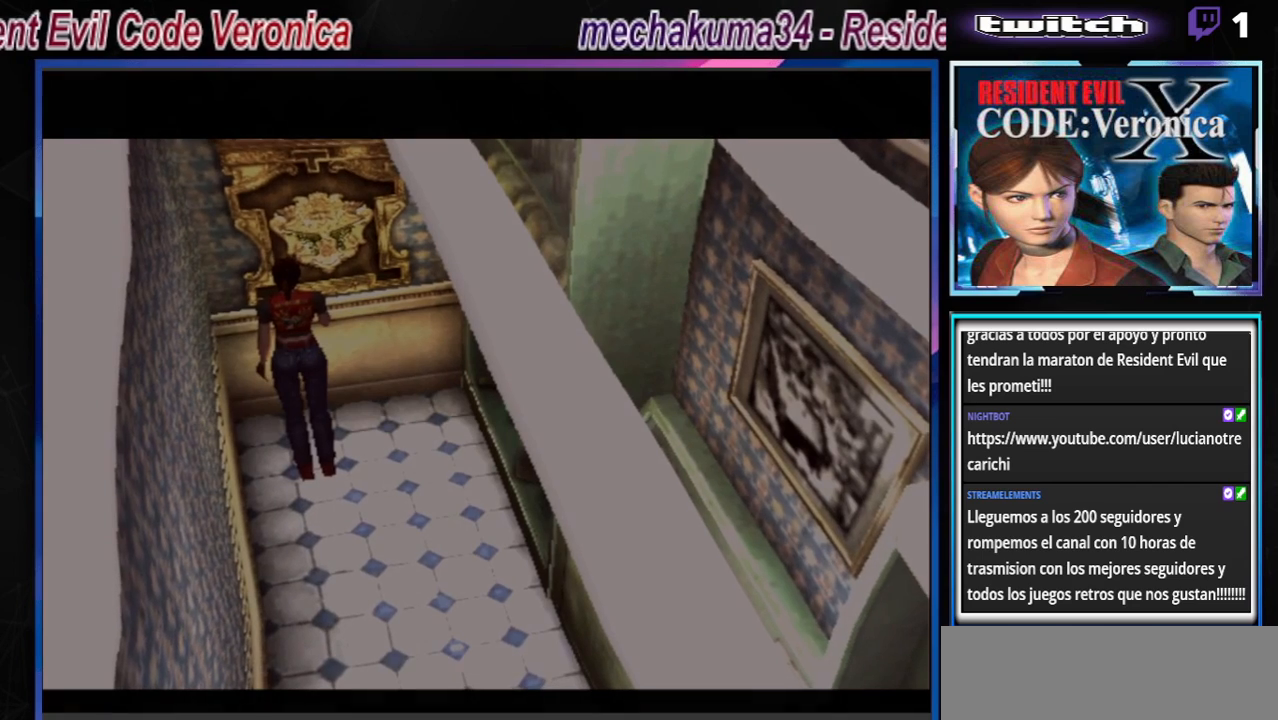
{"buttons": [], "left_stick": "center", "events": []}
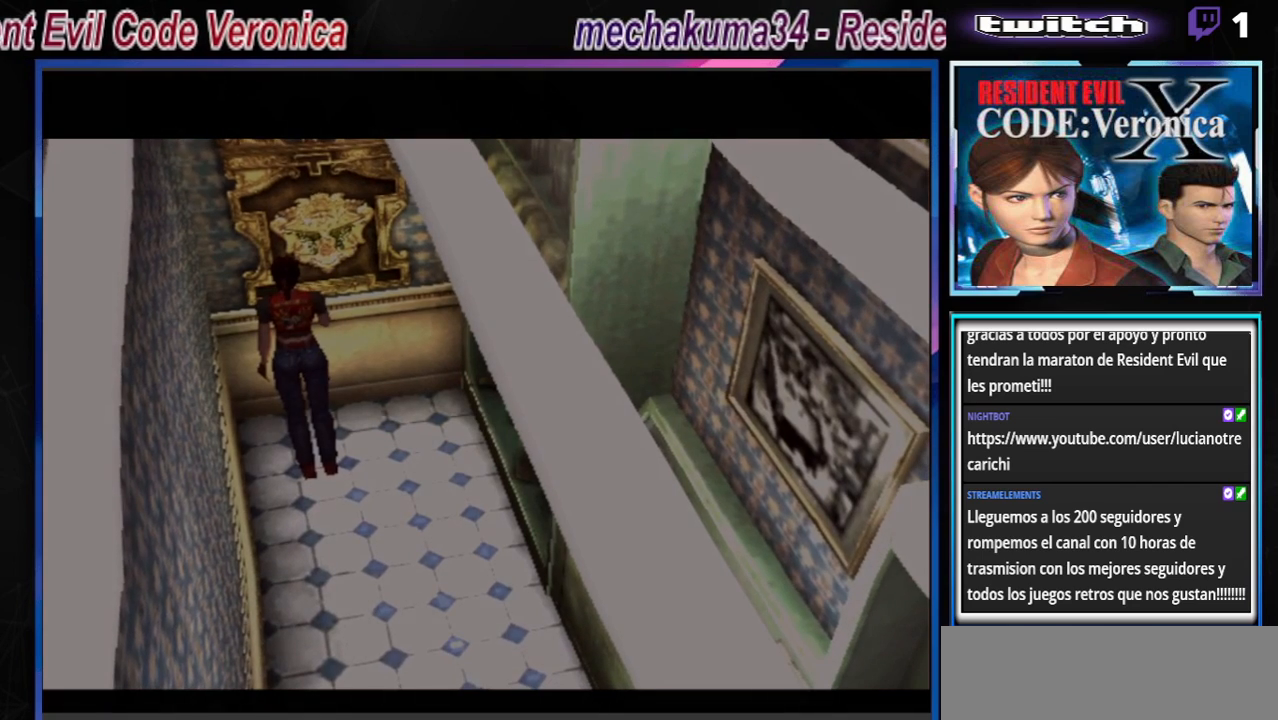
{"buttons": [], "left_stick": "center", "events": []}
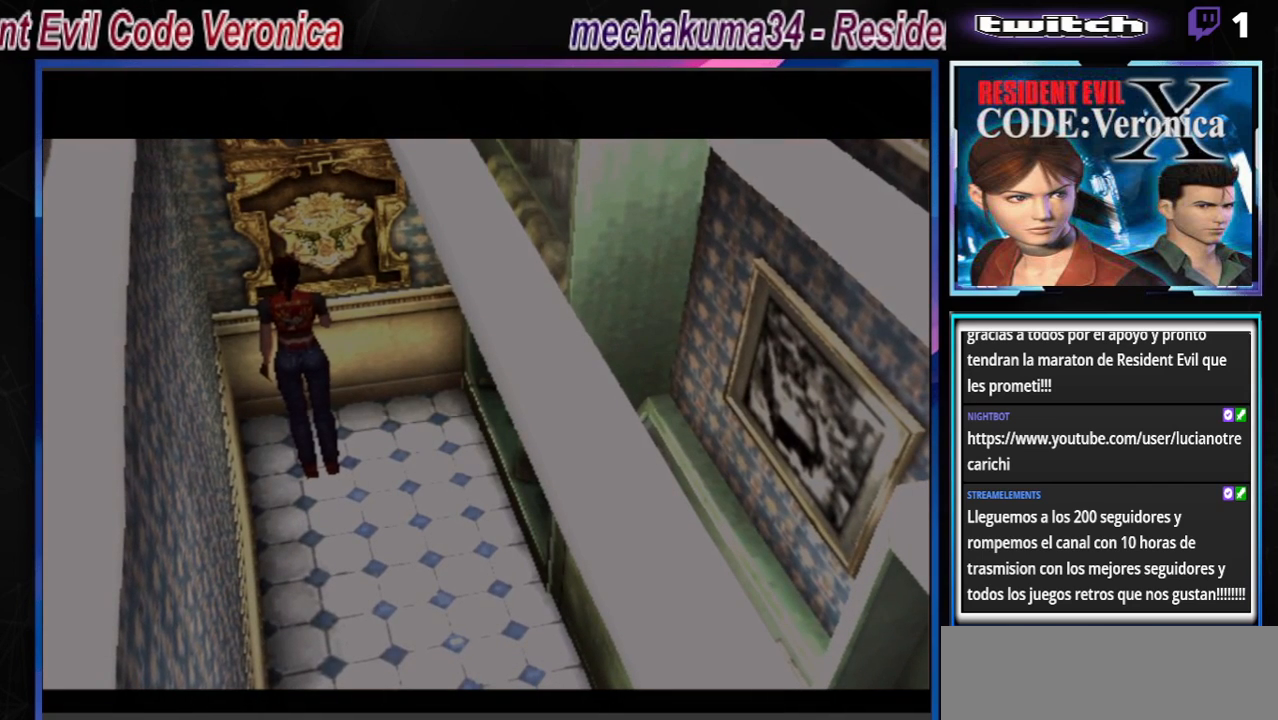
{"buttons": [], "left_stick": "center", "events": []}
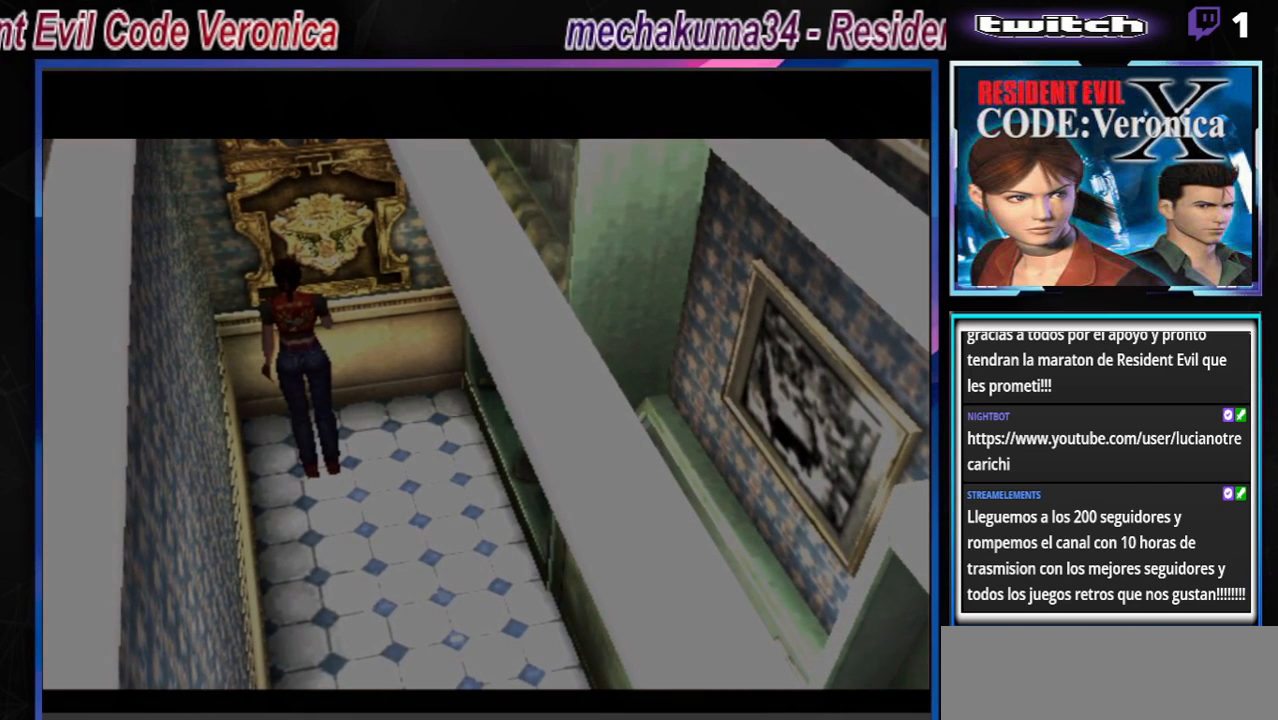
{"buttons": [], "left_stick": "center", "events": []}
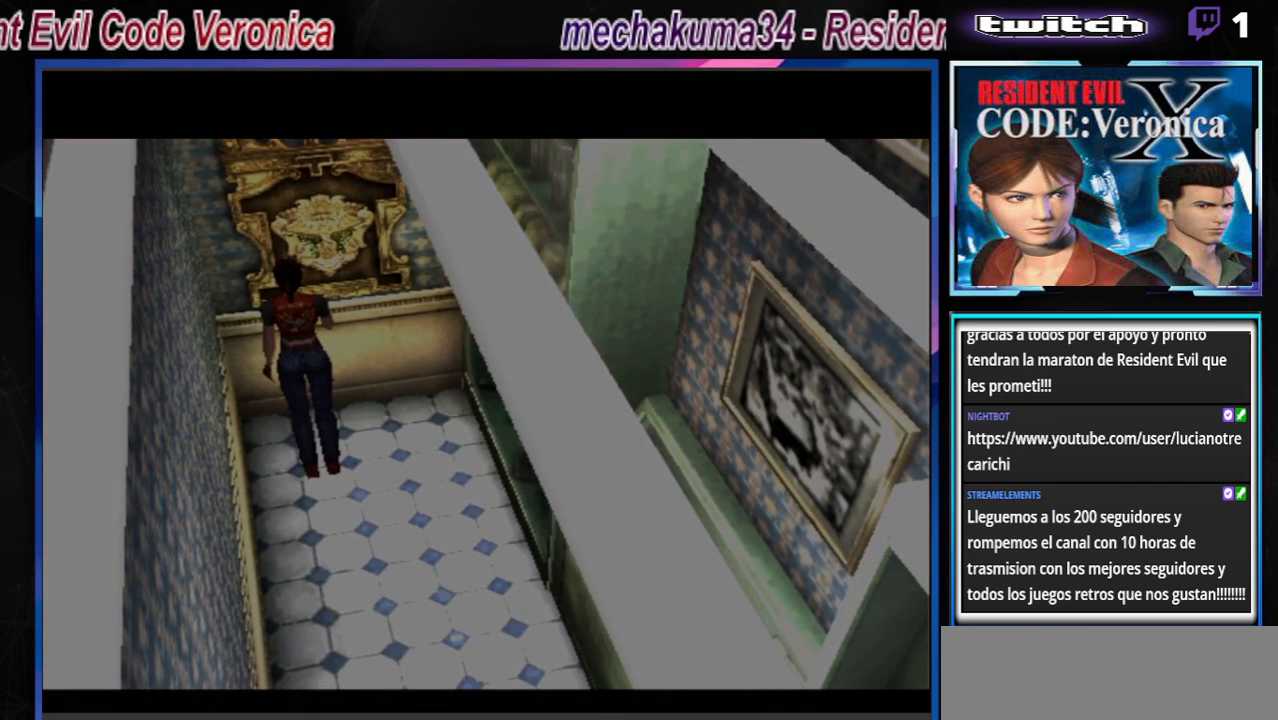
{"buttons": [], "left_stick": "center", "events": []}
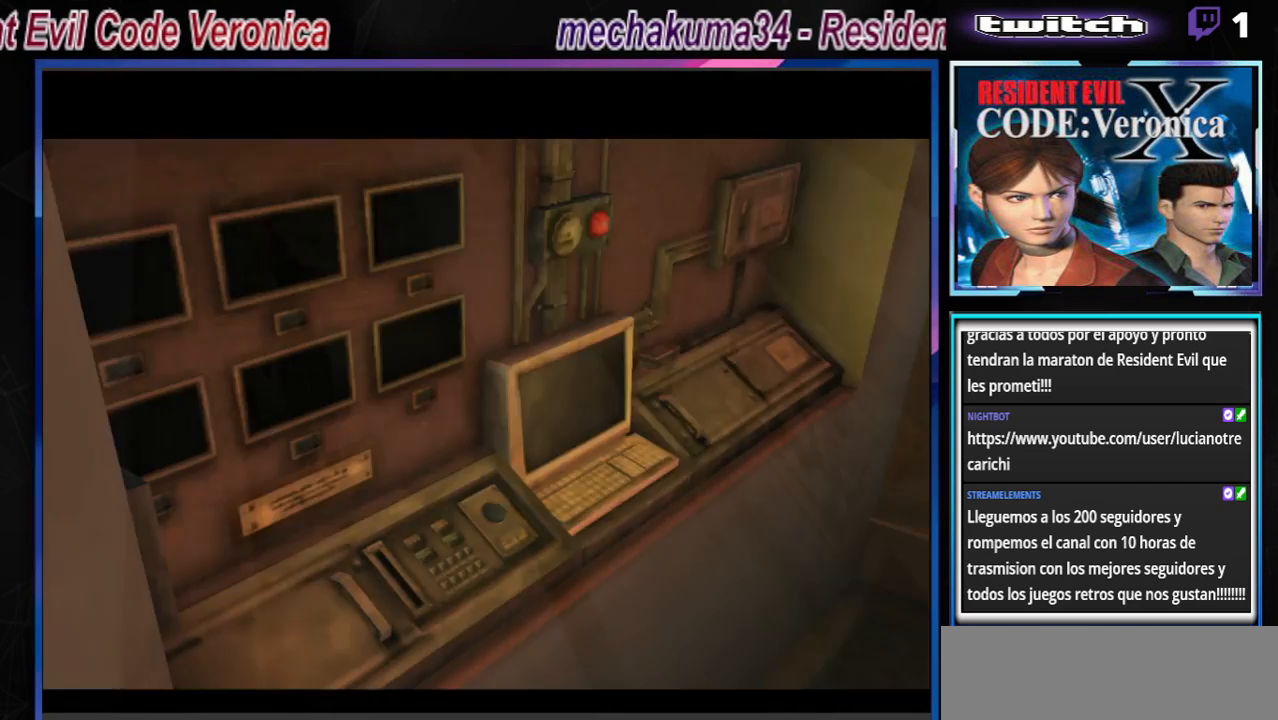
{"buttons": [], "left_stick": "center", "events": []}
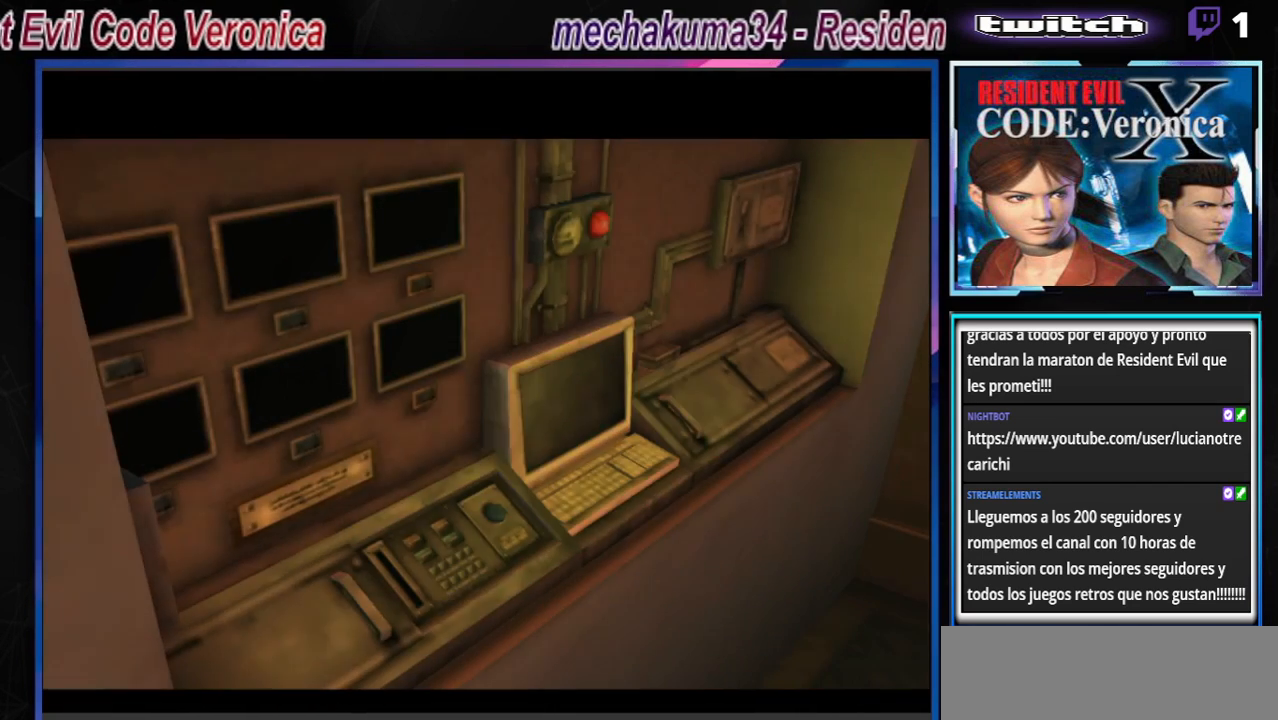
{"buttons": [], "left_stick": "center", "events": []}
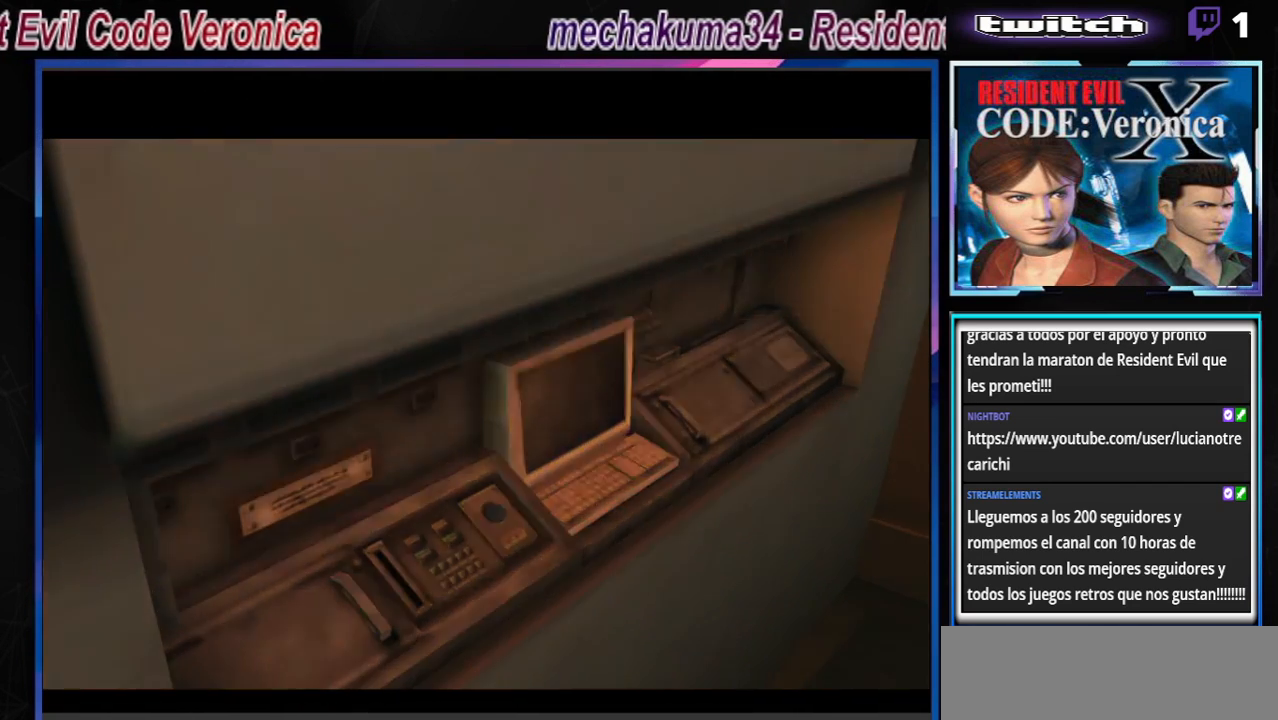
{"buttons": [], "left_stick": "center", "events": []}
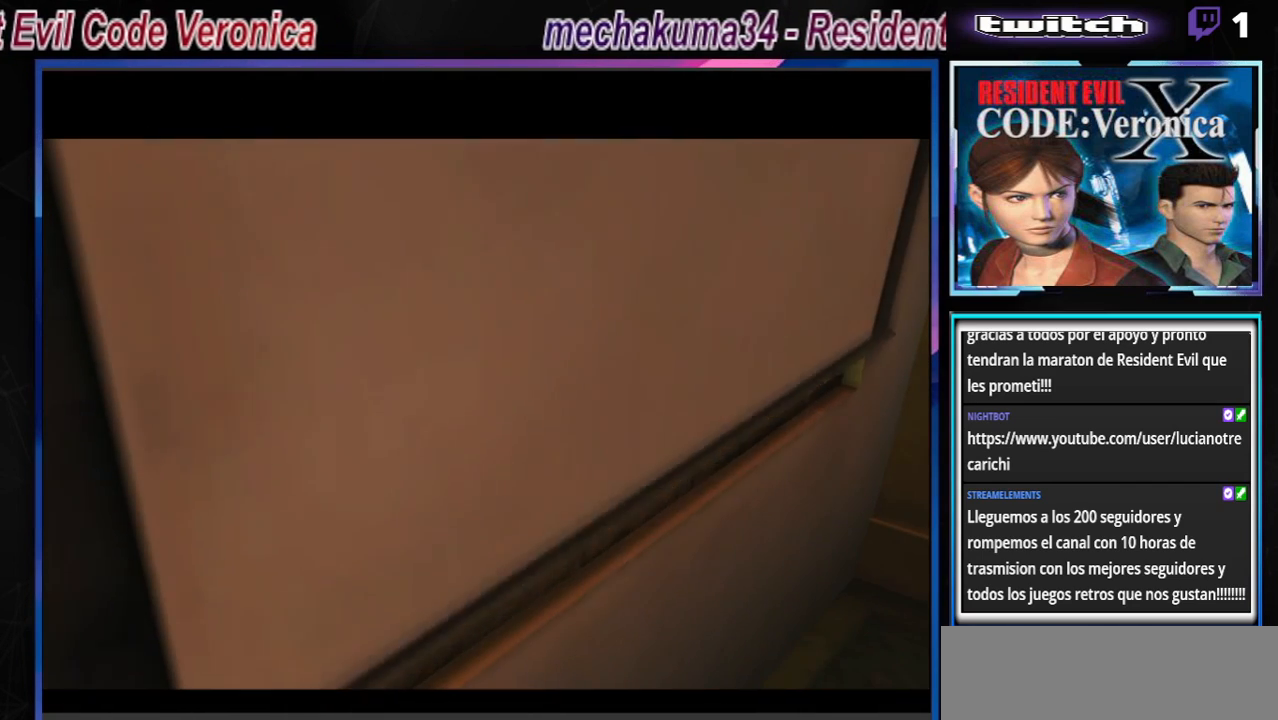
{"buttons": [], "left_stick": "center", "events": []}
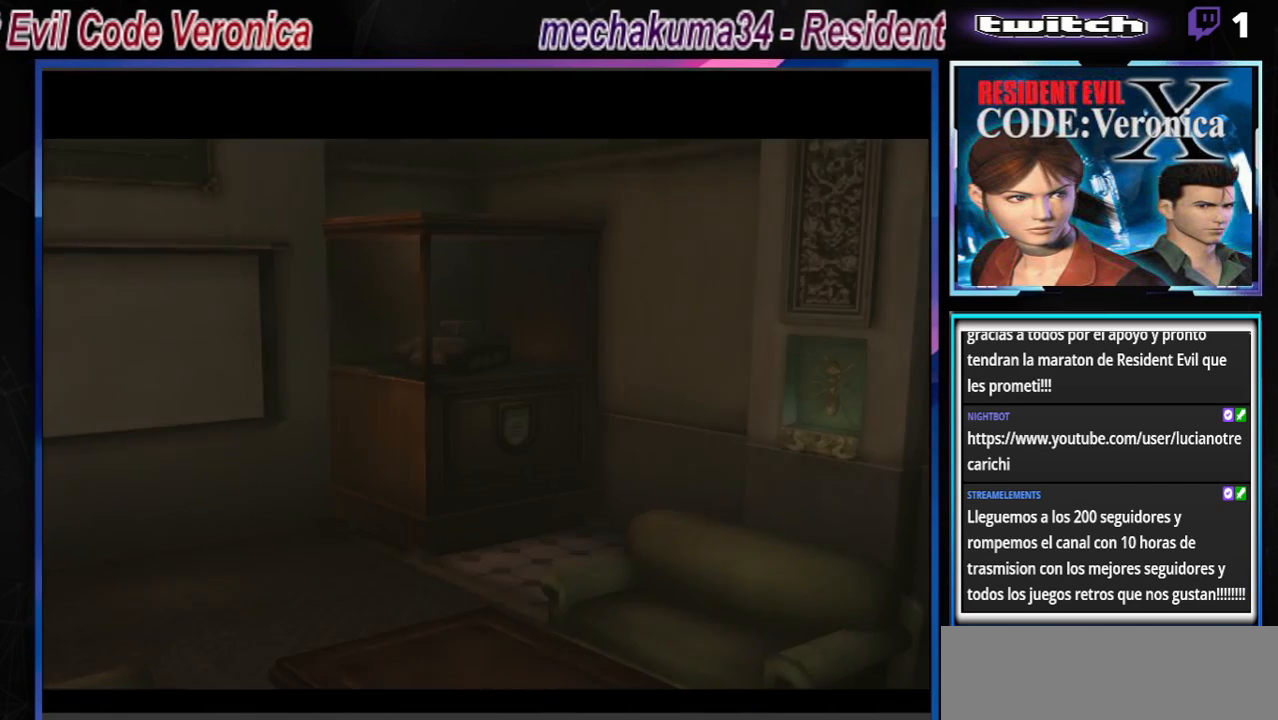
{"buttons": ["B"], "left_stick": "down", "events": [[467, "left_stick", "down"], [500, "B", "down"]]}
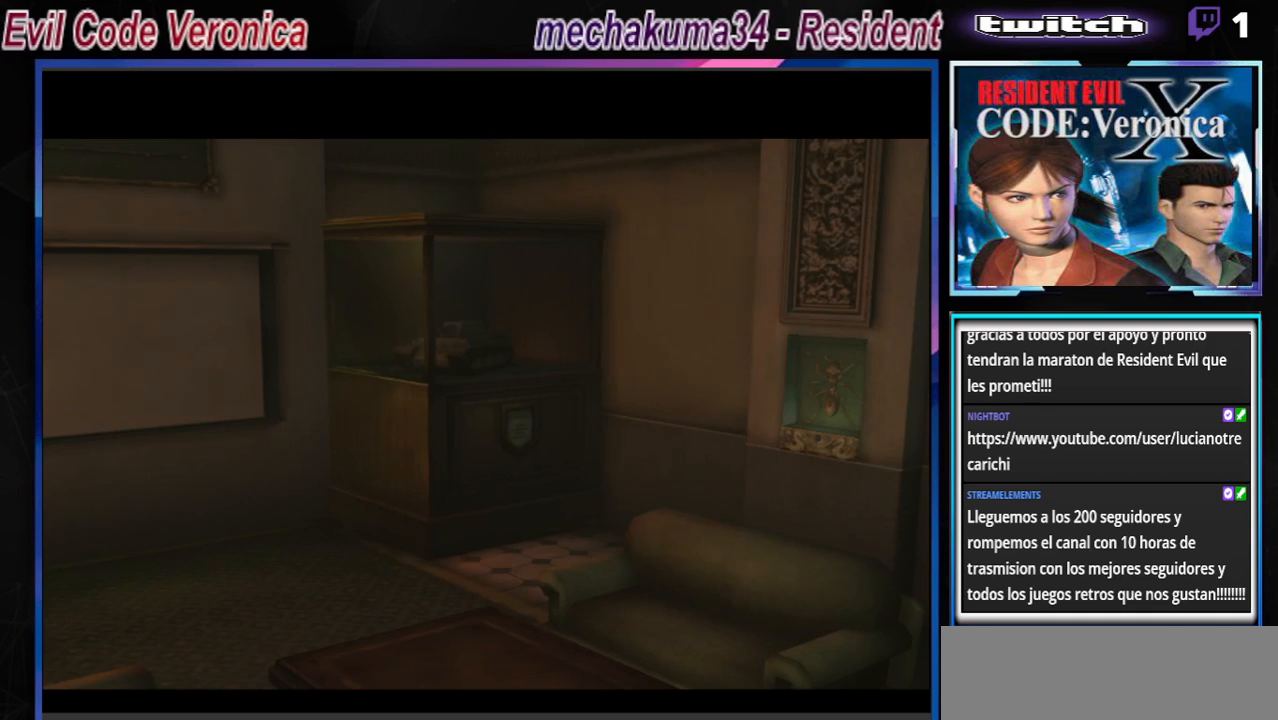
{"buttons": [], "left_stick": "center", "events": [[133, "left_stick", "center"], [167, "B", "up"]]}
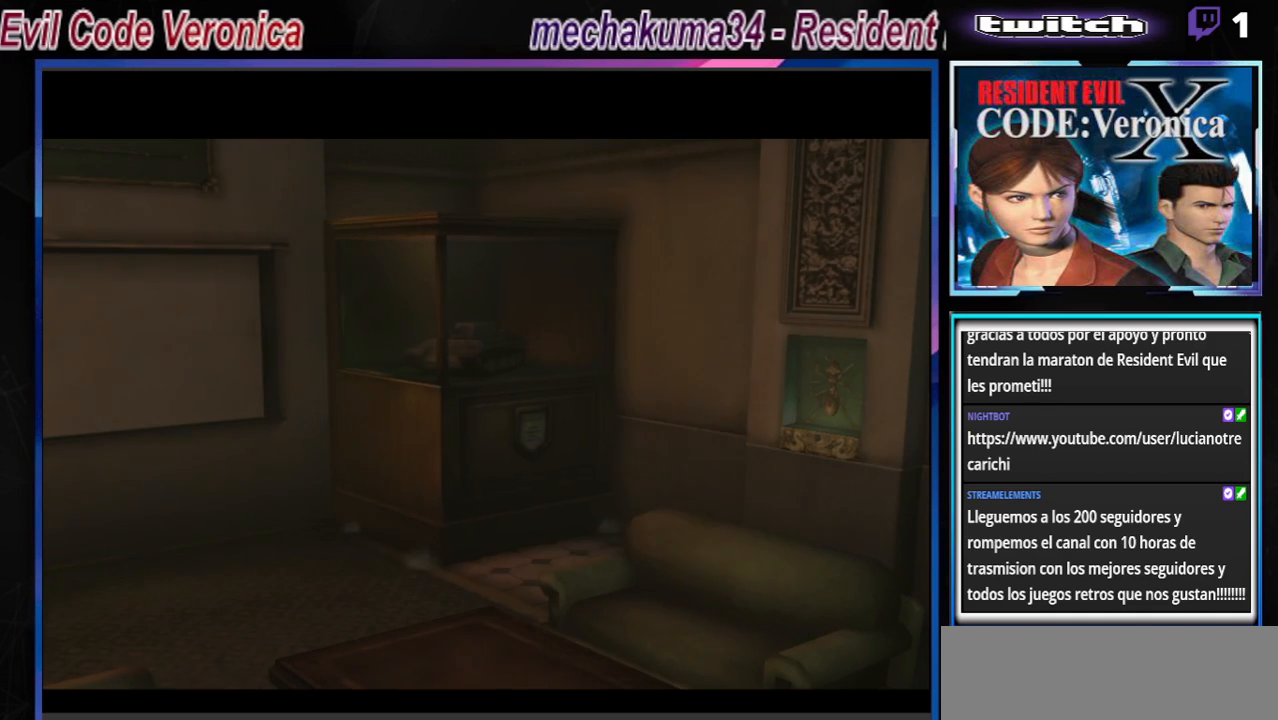
{"buttons": [], "left_stick": "center", "events": []}
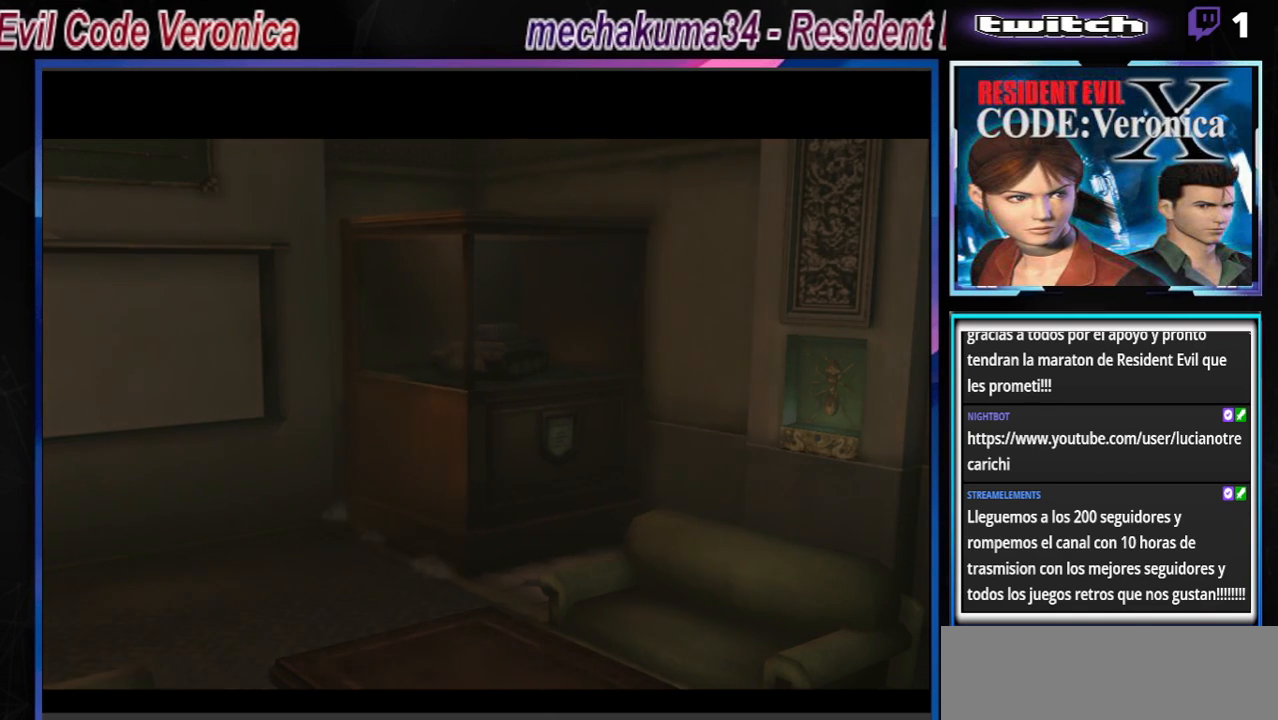
{"buttons": [], "left_stick": "center", "events": []}
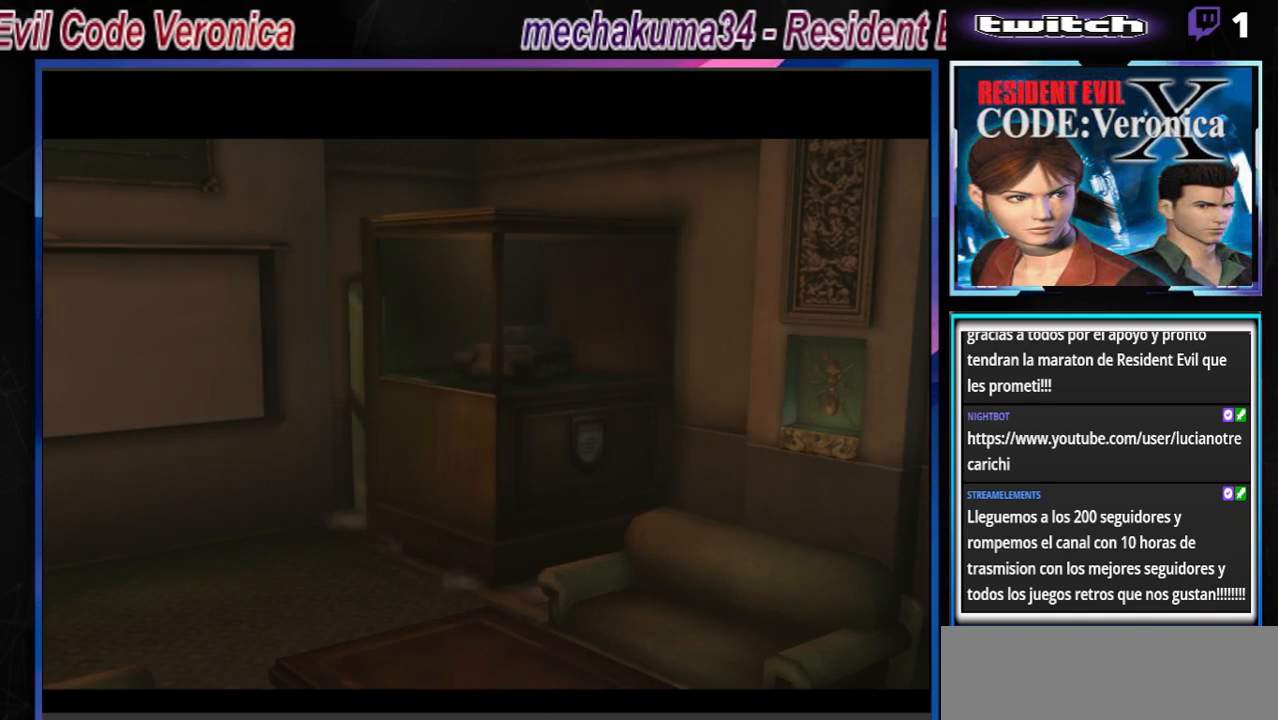
{"buttons": [], "left_stick": "center", "events": []}
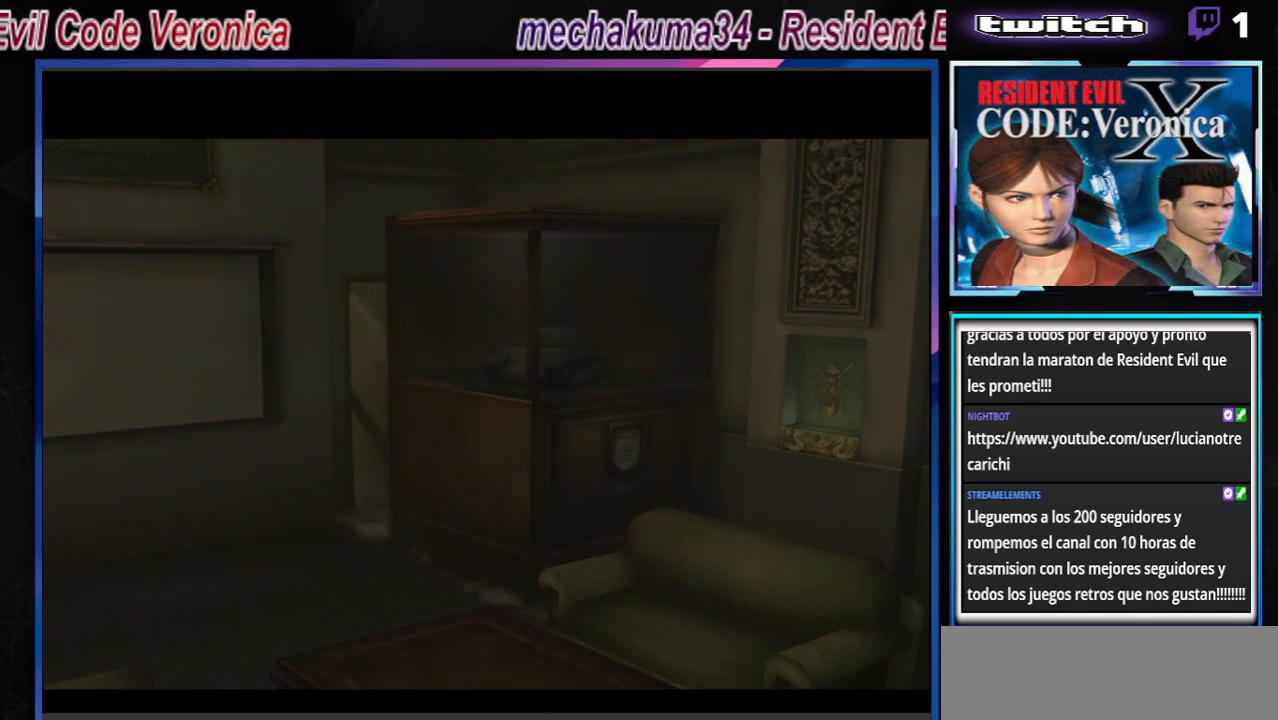
{"buttons": [], "left_stick": "center", "events": []}
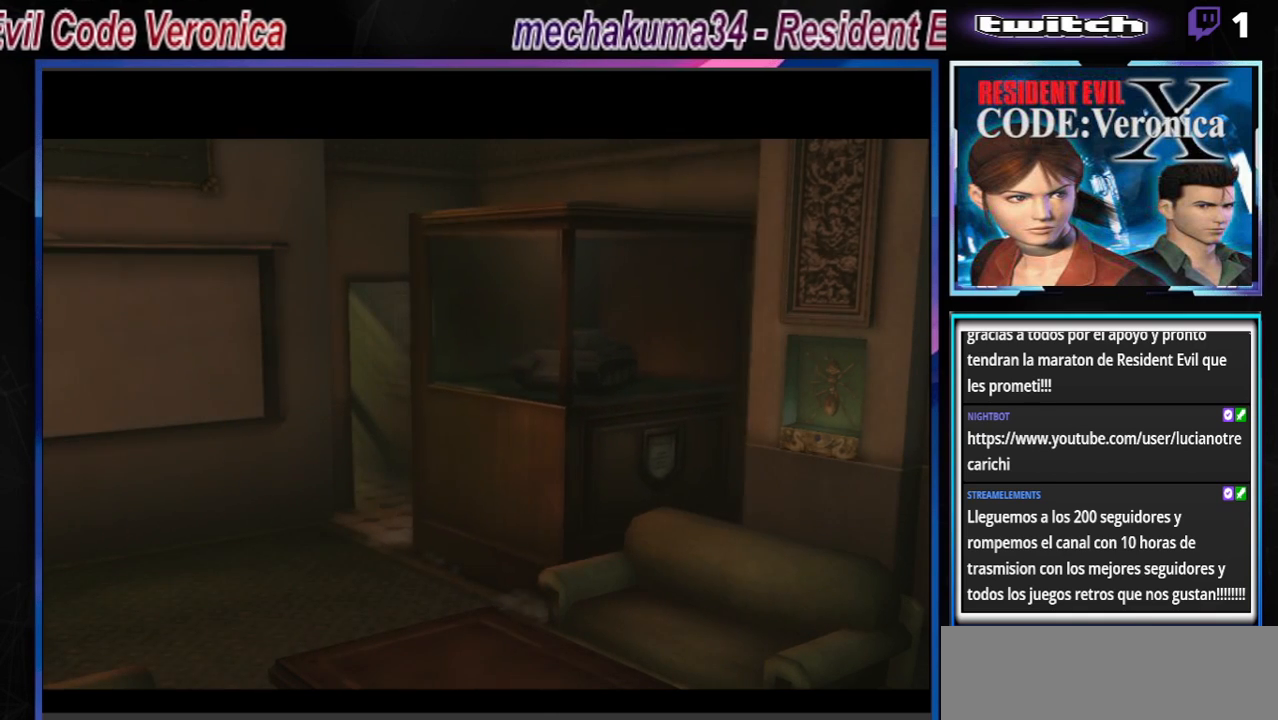
{"buttons": [], "left_stick": "center", "events": []}
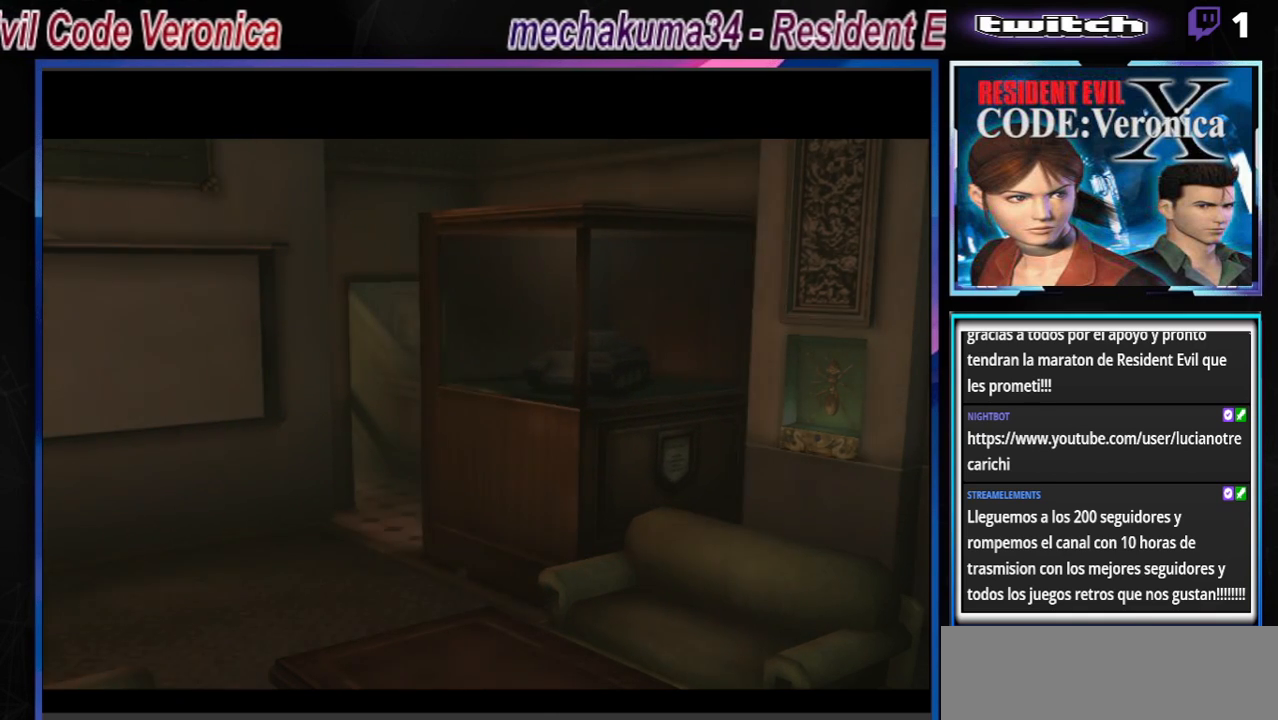
{"buttons": [], "left_stick": "center", "events": [[133, "B", "down"], [133, "left_stick", "down"], [300, "B", "up"], [300, "left_stick", "center"]]}
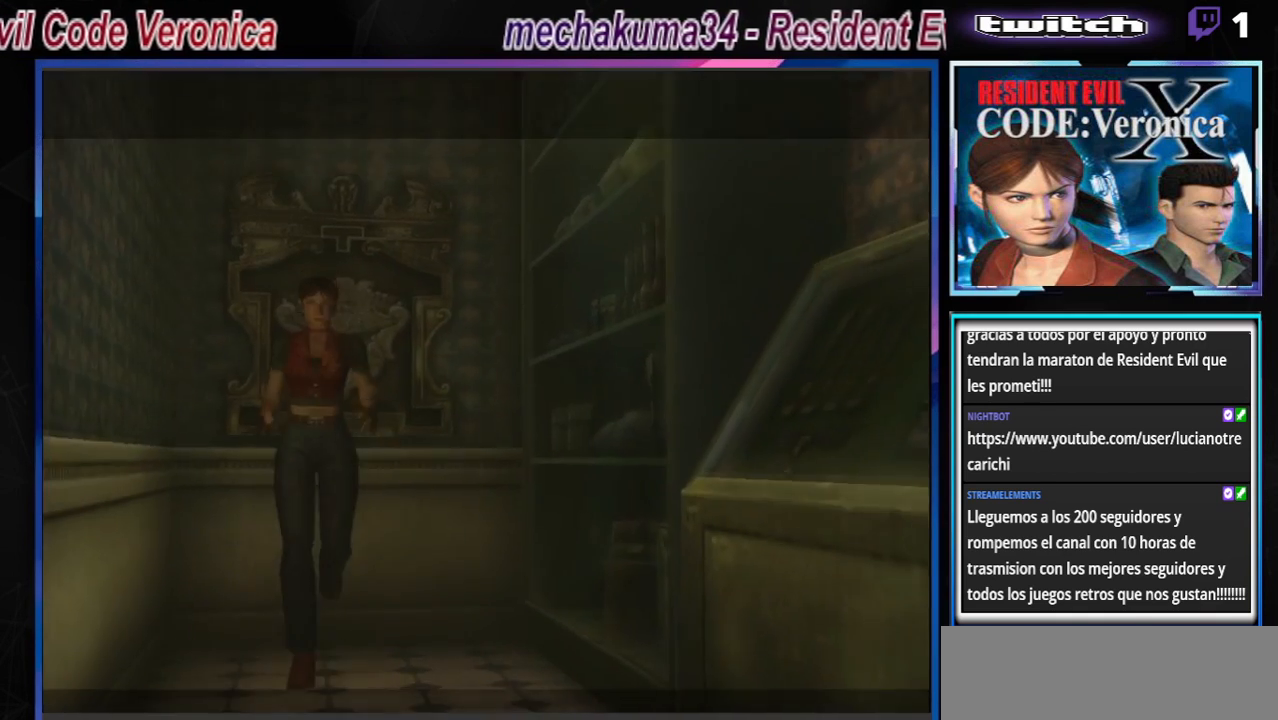
{"buttons": ["B"], "left_stick": "up", "events": [[167, "B", "down"], [167, "left_stick", "up"]]}
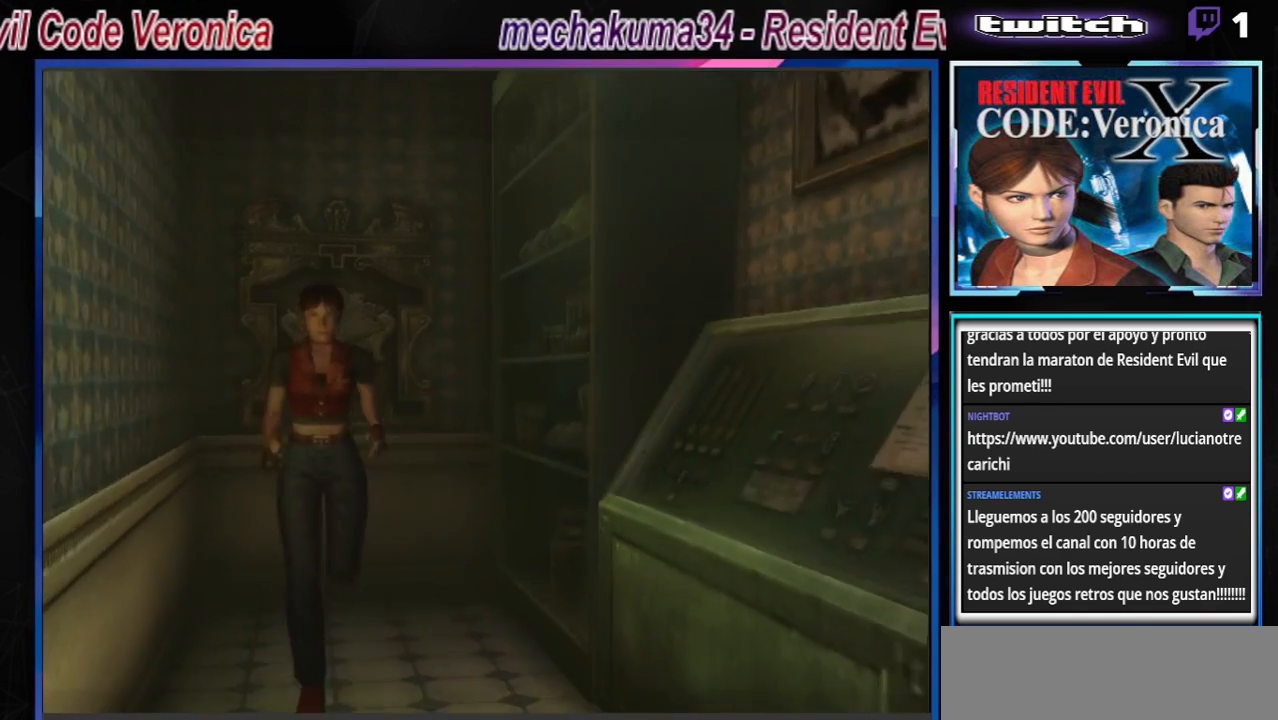
{"buttons": ["B"], "left_stick": "up-right", "events": [[67, "left_stick", "up-left"], [300, "A", "down"], [433, "A", "up"], [467, "left_stick", "up-right"]]}
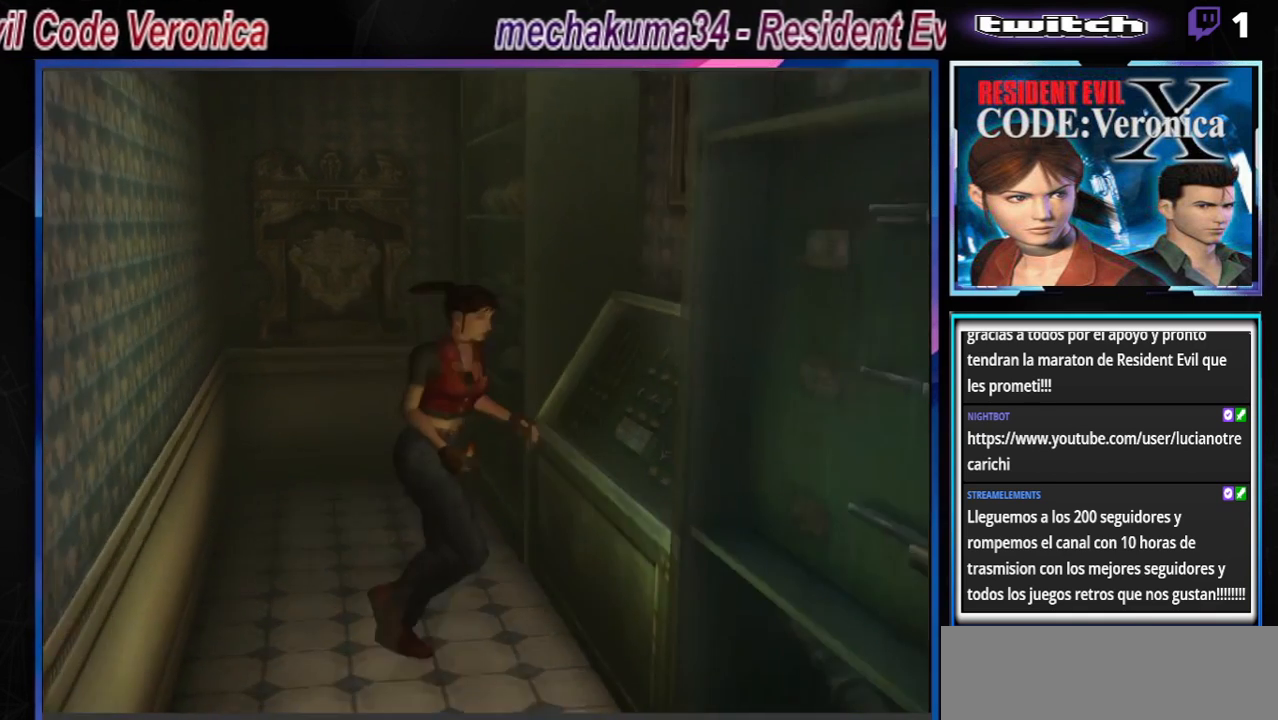
{"buttons": ["A", "B"], "left_stick": "up", "events": [[67, "A", "down"], [267, "A", "up"], [433, "A", "down"], [467, "left_stick", "up"]]}
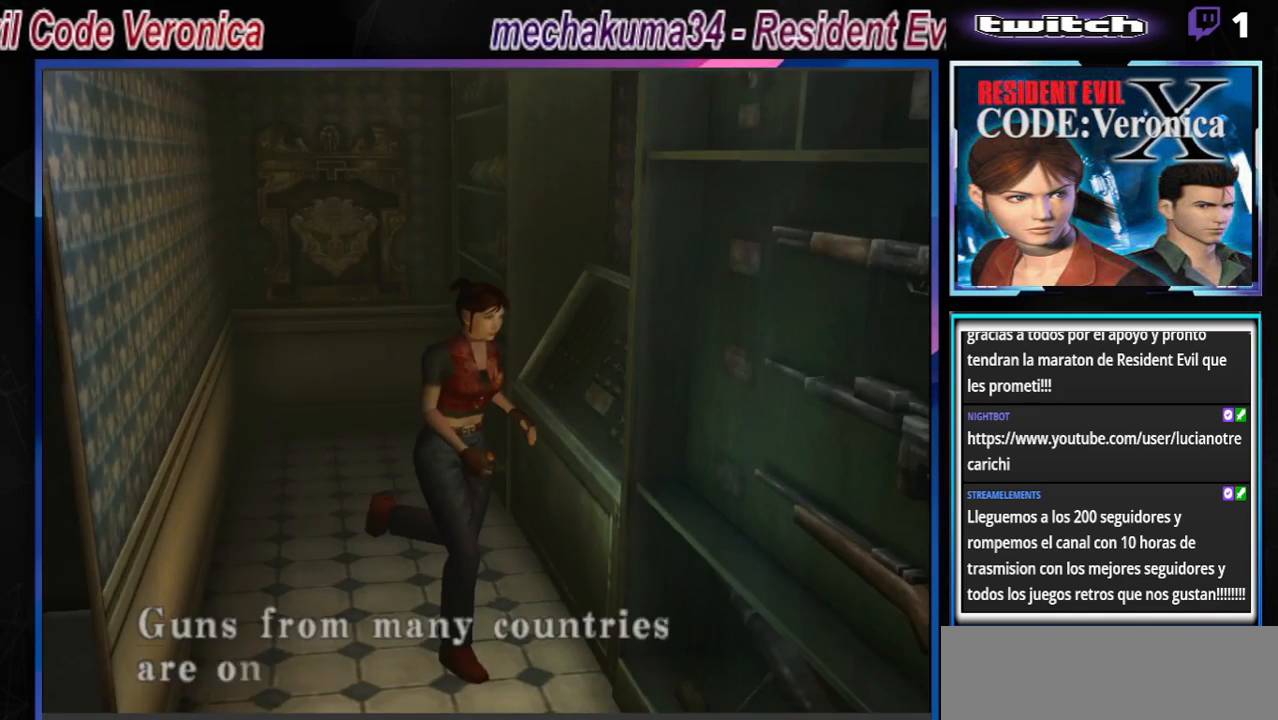
{"buttons": ["B"], "left_stick": "up-right", "events": [[100, "A", "up"], [233, "left_stick", "up-right"], [300, "A", "down"], [433, "A", "up"]]}
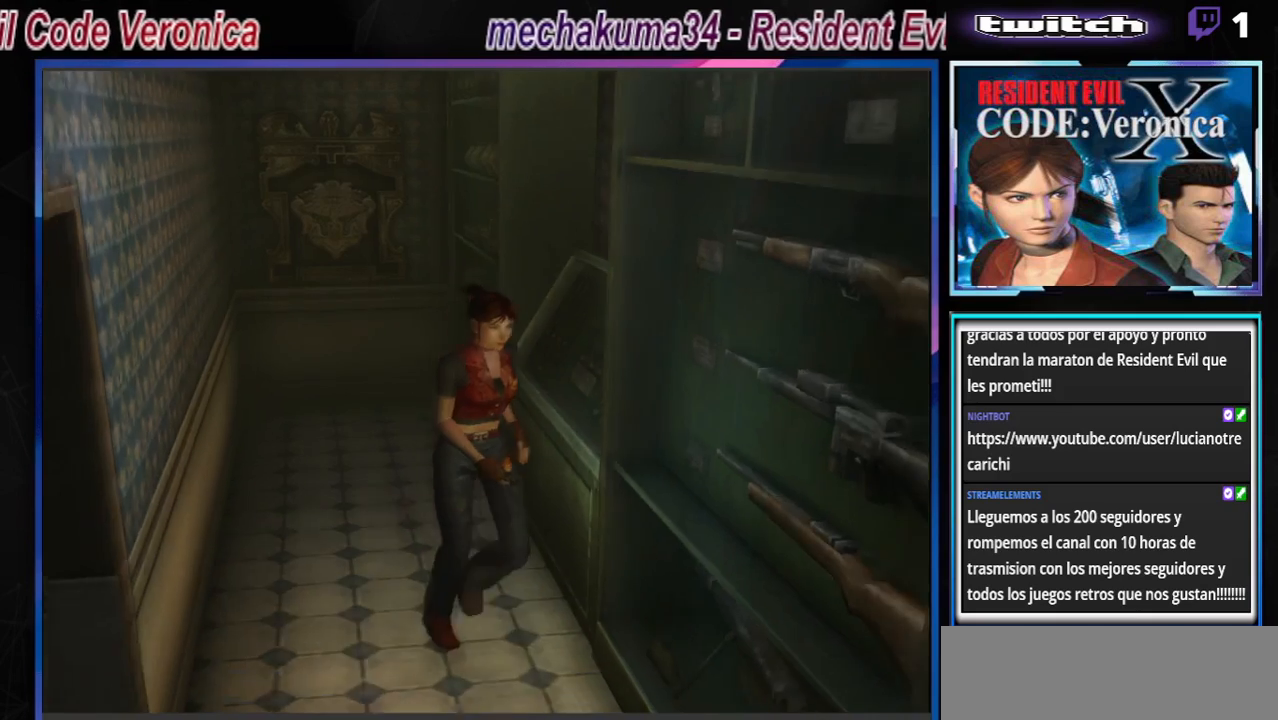
{"buttons": ["B"], "left_stick": "up", "events": [[300, "left_stick", "up"]]}
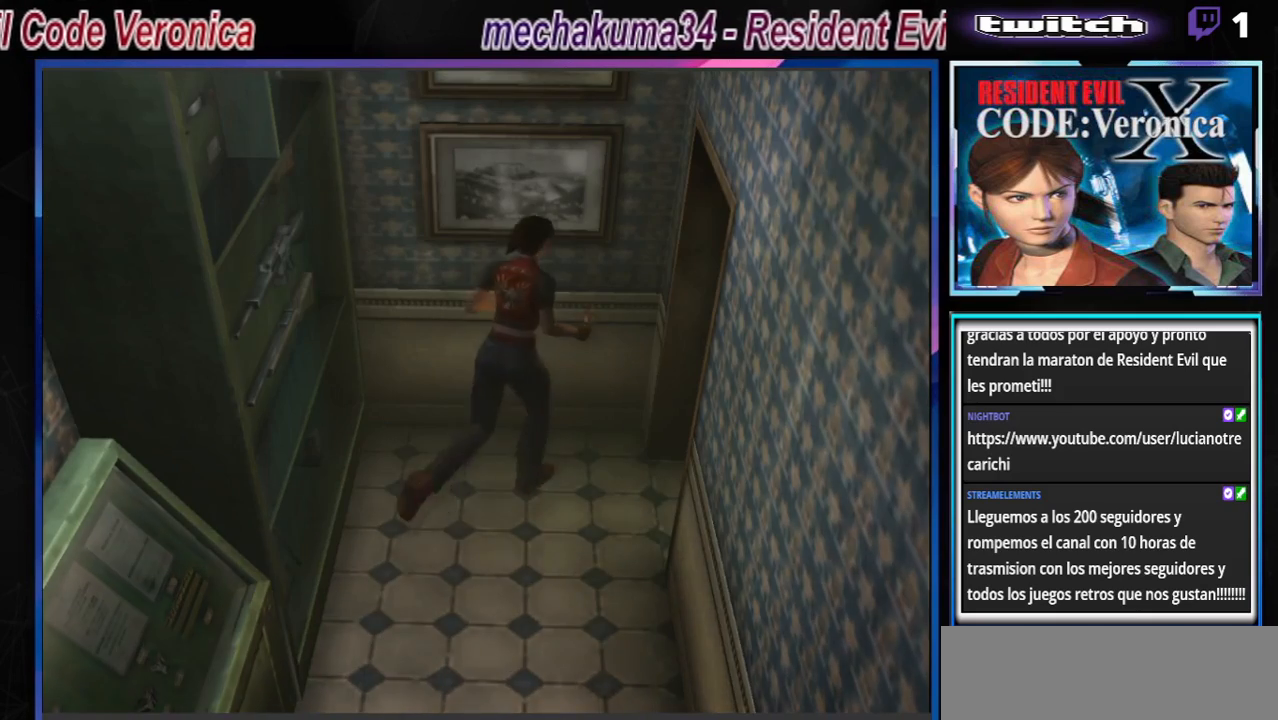
{"buttons": ["B"], "left_stick": "up-right", "events": [[33, "left_stick", "up-right"]]}
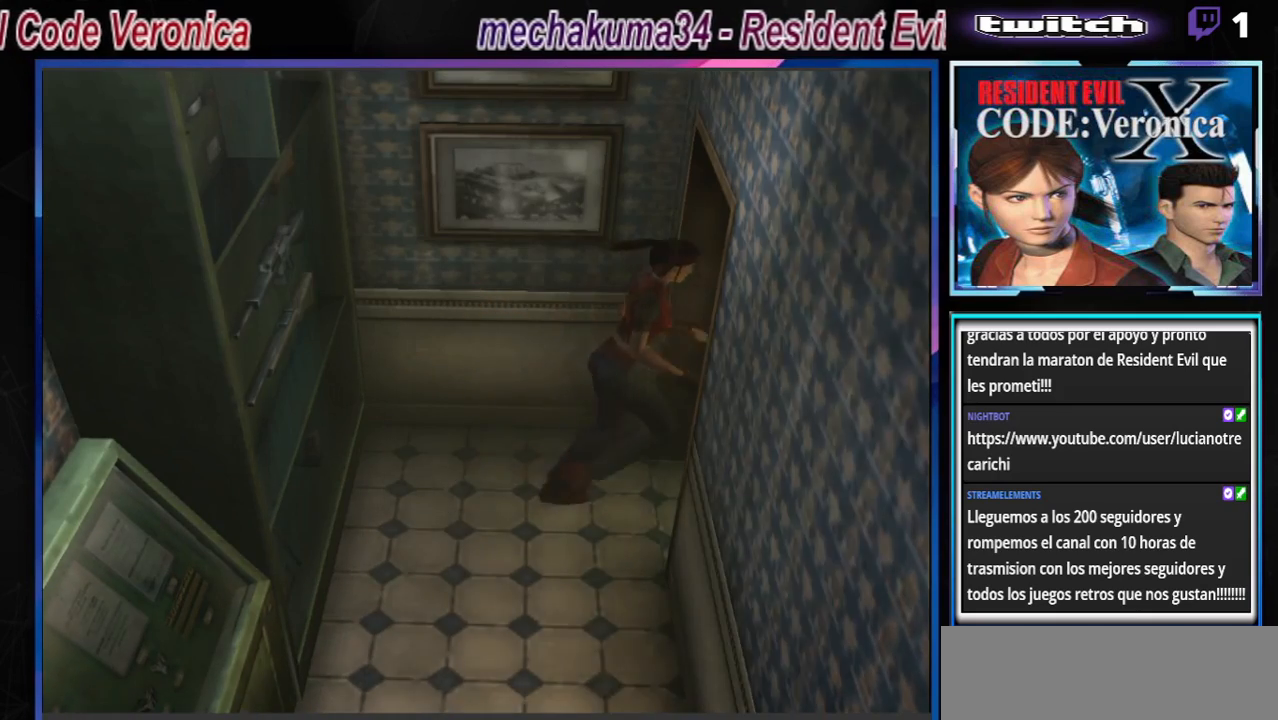
{"buttons": ["B"], "left_stick": "up-right", "events": [[133, "left_stick", "up"], [333, "left_stick", "up-right"]]}
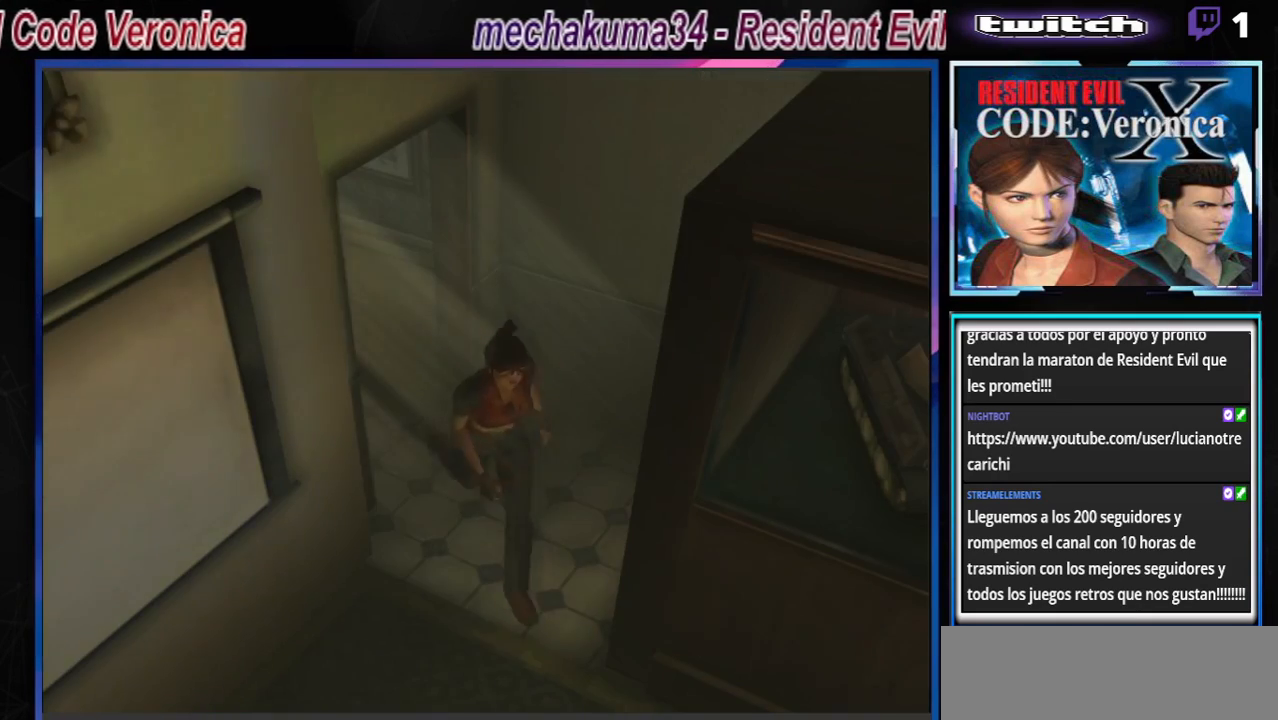
{"buttons": ["B"], "left_stick": "up-left", "events": [[233, "left_stick", "up"], [433, "left_stick", "up-left"]]}
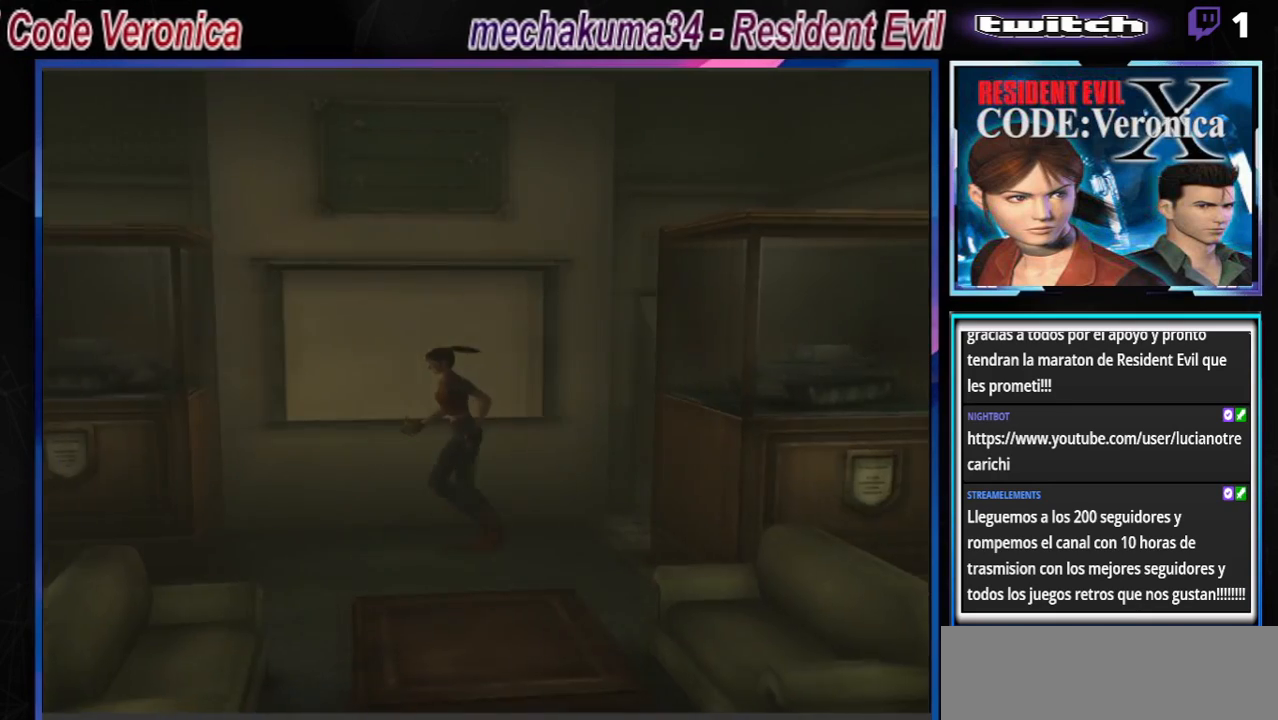
{"buttons": ["B"], "left_stick": "up-right", "events": [[400, "left_stick", "up-right"]]}